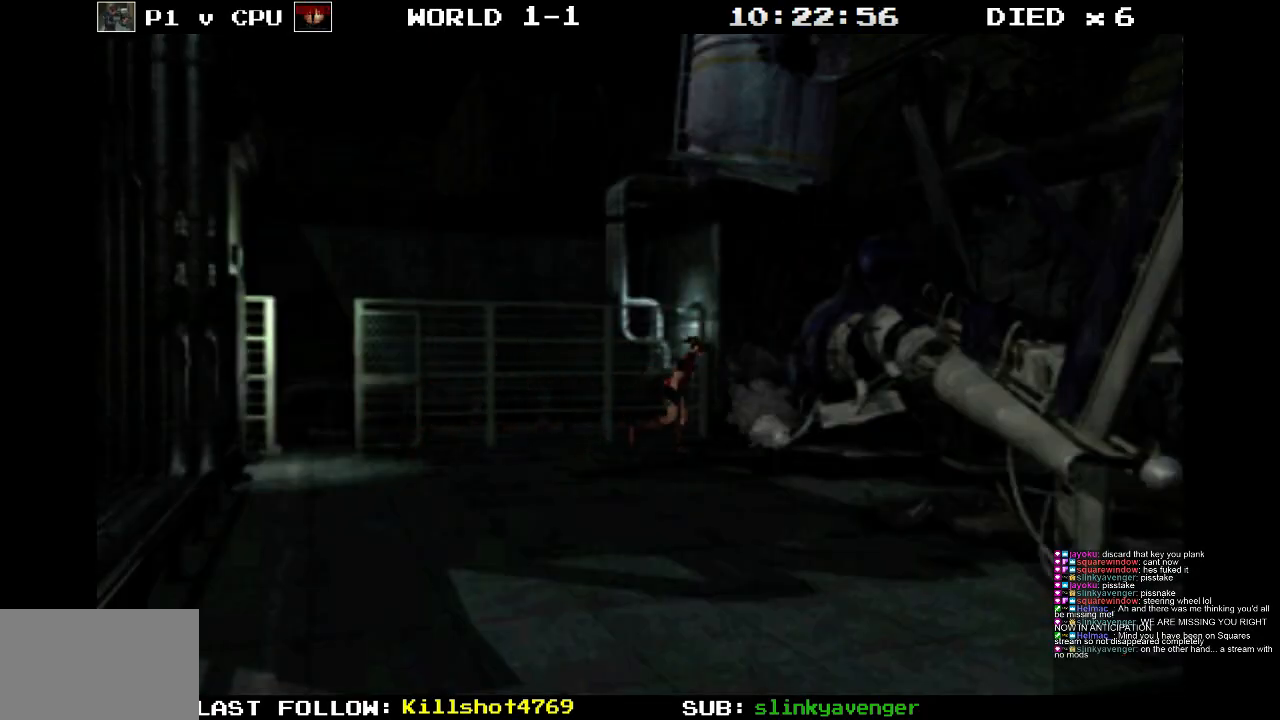
Gameplay with a controller (PlayStation layout); each line is a JSON object with the inputs held at the frame after it. "events" lists button and stick changes between this image and that frame as [ms after this image, input, new state], when the widget could be followed in between. Not read: L3 R3 left_stick right_stick.
{"buttons": ["SQUARE", "DPAD_UP"], "events": [[33, "CROSS", "down"], [117, "DPAD_LEFT", "down"], [217, "CROSS", "up"], [283, "CROSS", "down"], [450, "CROSS", "up"], [483, "DPAD_LEFT", "up"]]}
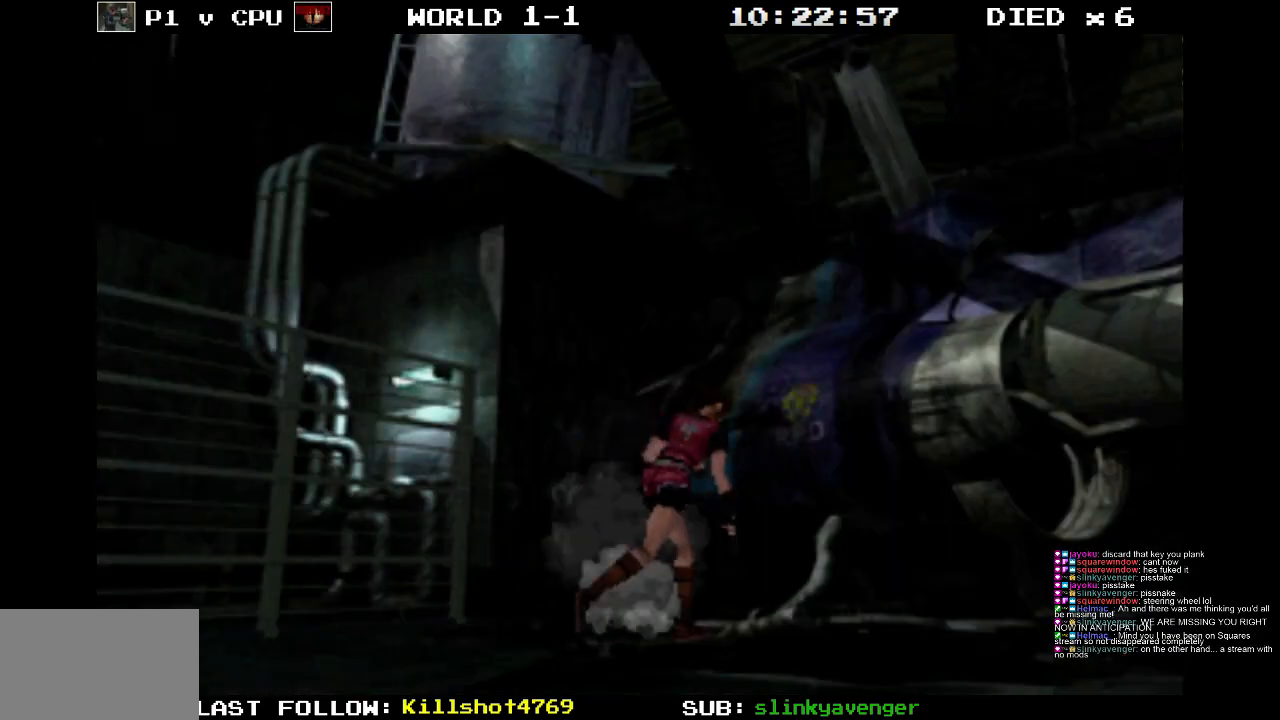
{"buttons": ["CROSS"], "events": [[17, "SQUARE", "up"], [50, "DPAD_UP", "up"], [417, "CROSS", "down"]]}
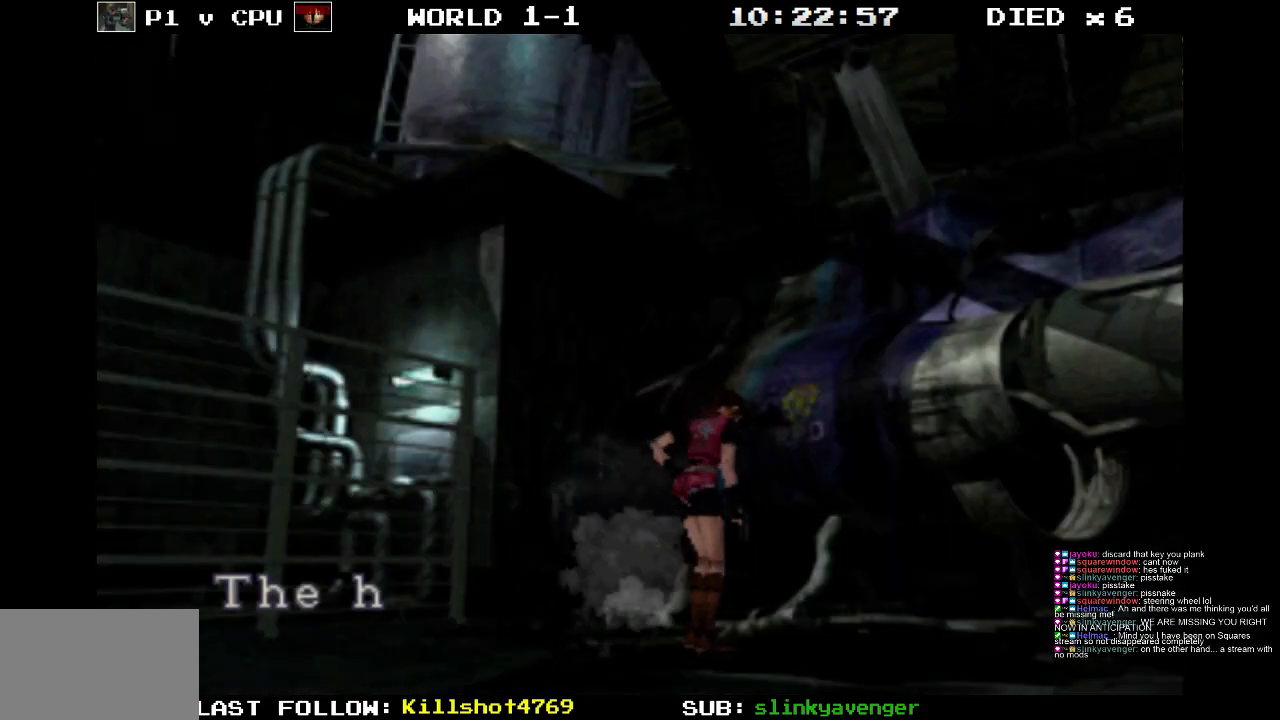
{"buttons": [], "events": [[100, "DPAD_LEFT", "down"], [267, "CROSS", "up"], [450, "DPAD_LEFT", "up"]]}
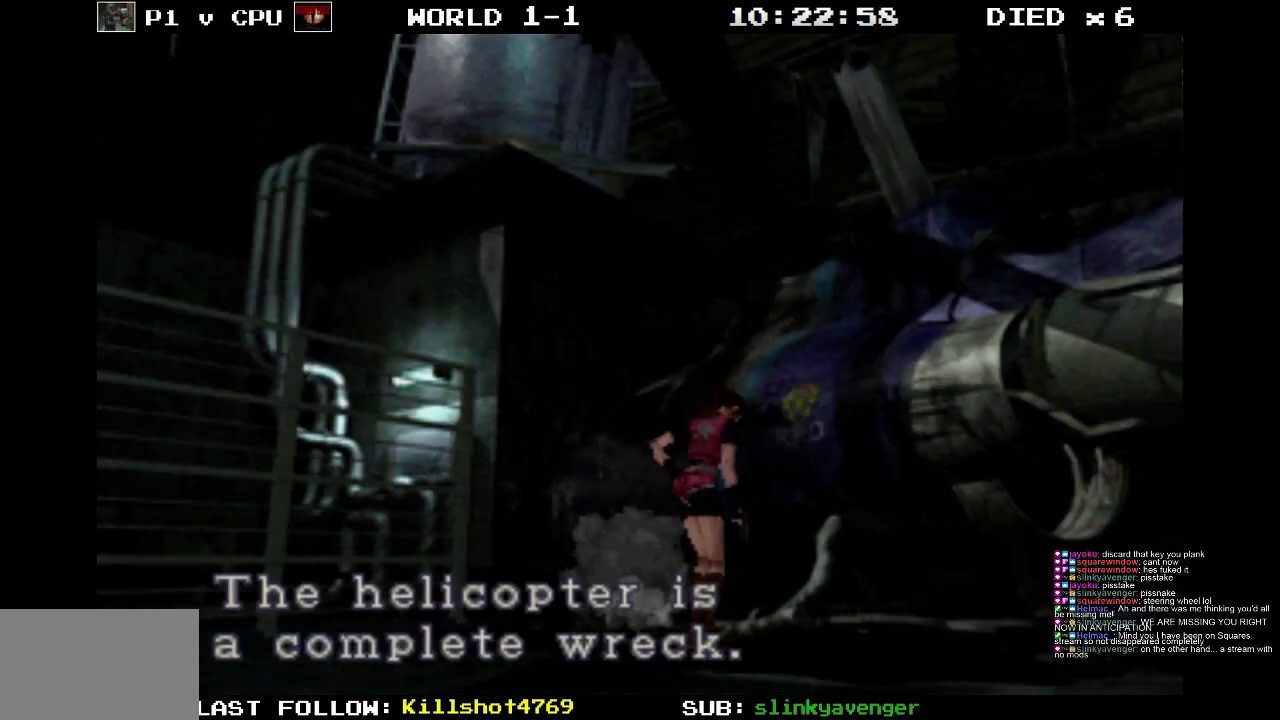
{"buttons": ["CROSS"], "events": [[450, "CROSS", "down"]]}
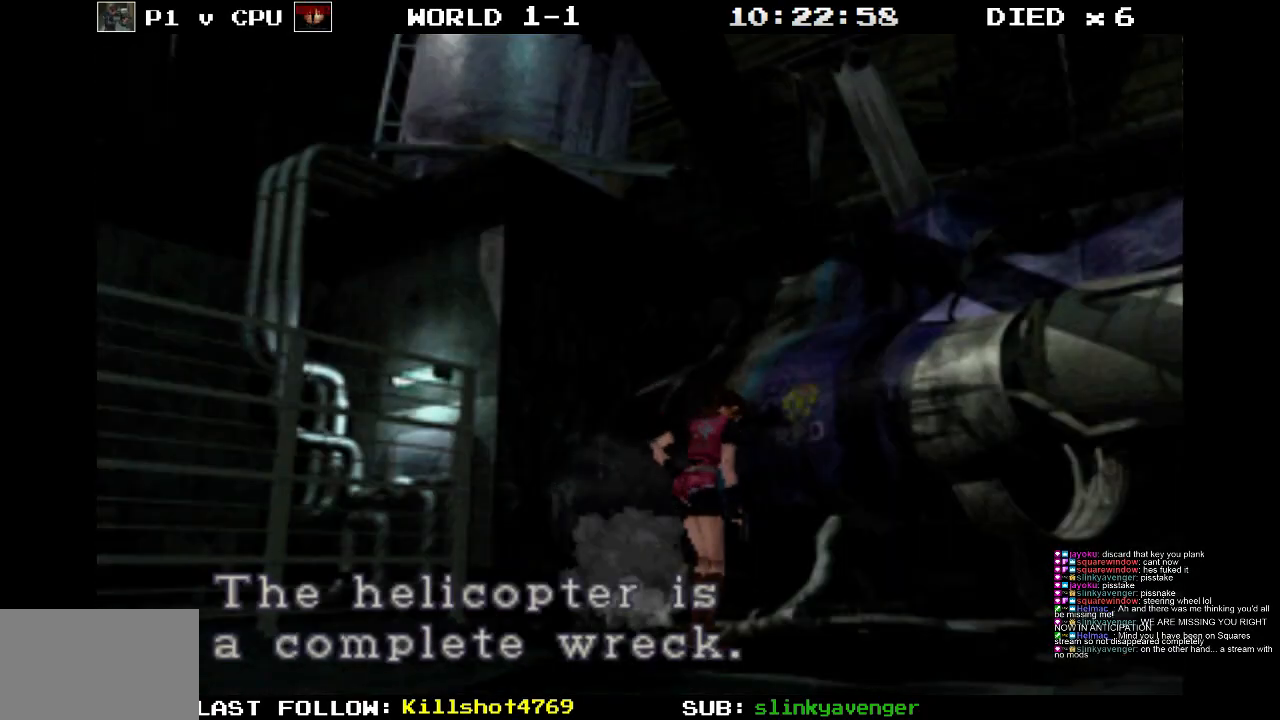
{"buttons": ["DPAD_LEFT"], "events": [[267, "CROSS", "up"], [367, "DPAD_LEFT", "down"]]}
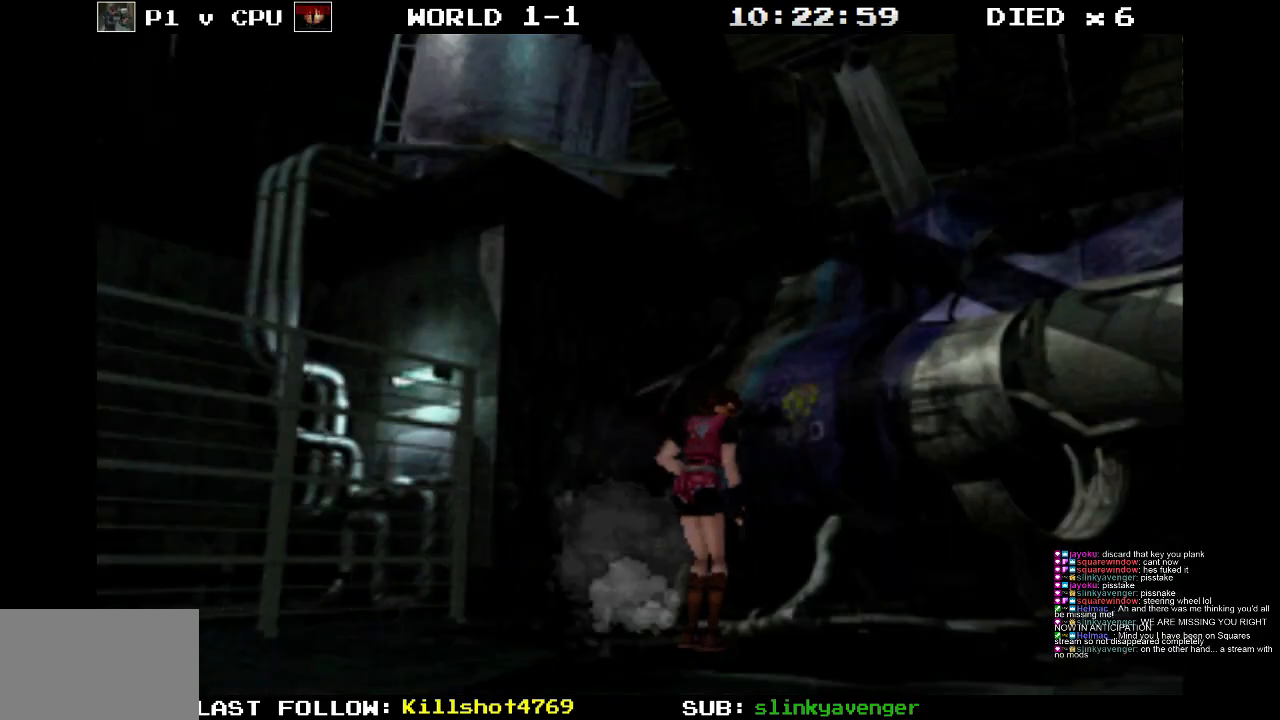
{"buttons": ["CROSS", "SQUARE", "DPAD_UP", "DPAD_LEFT"], "events": [[50, "SQUARE", "down"], [150, "DPAD_UP", "down"], [333, "CROSS", "down"]]}
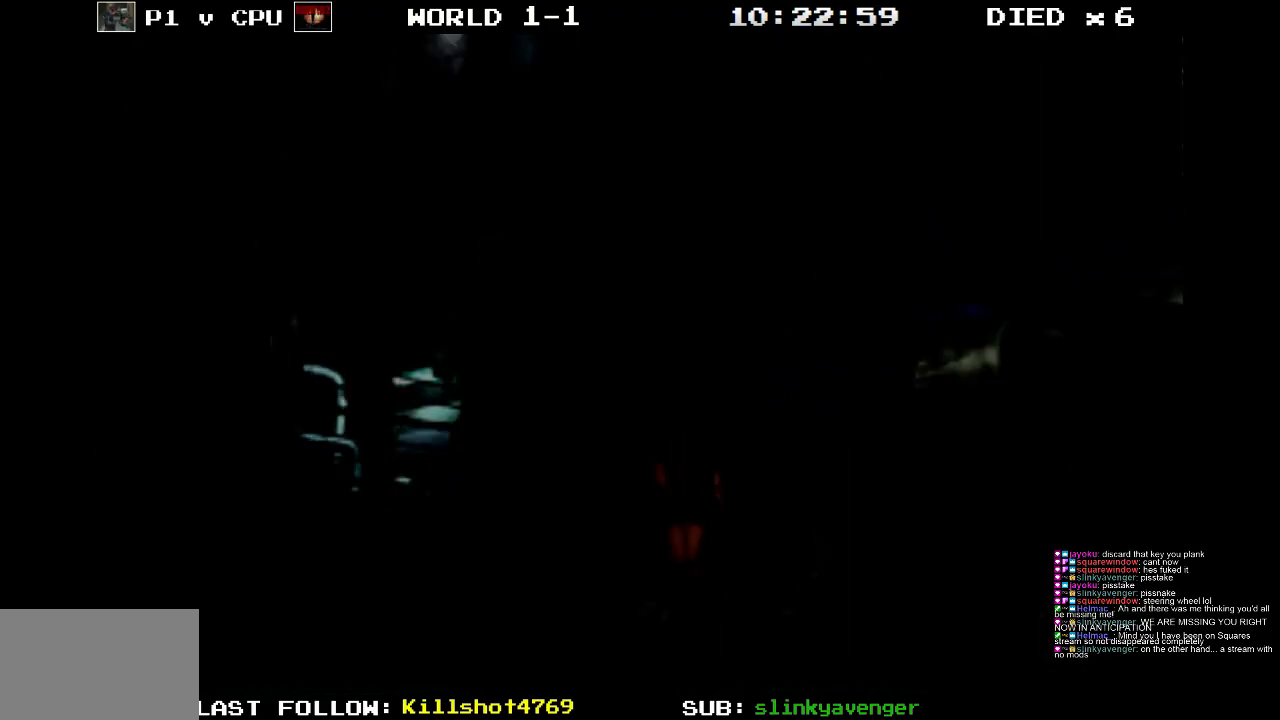
{"buttons": [], "events": [[33, "CROSS", "up"], [100, "DPAD_LEFT", "up"], [133, "CROSS", "down"], [300, "CROSS", "up"], [333, "DPAD_UP", "up"], [367, "SQUARE", "up"]]}
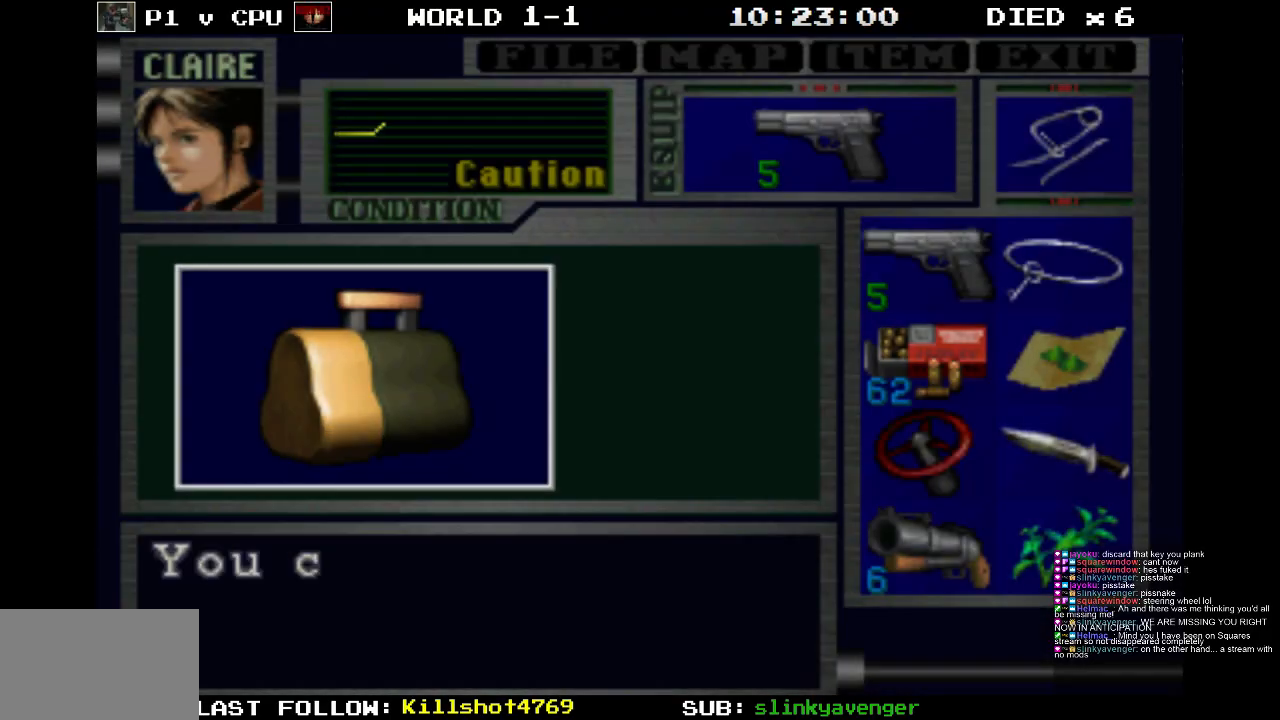
{"buttons": ["CROSS"], "events": [[383, "CROSS", "down"]]}
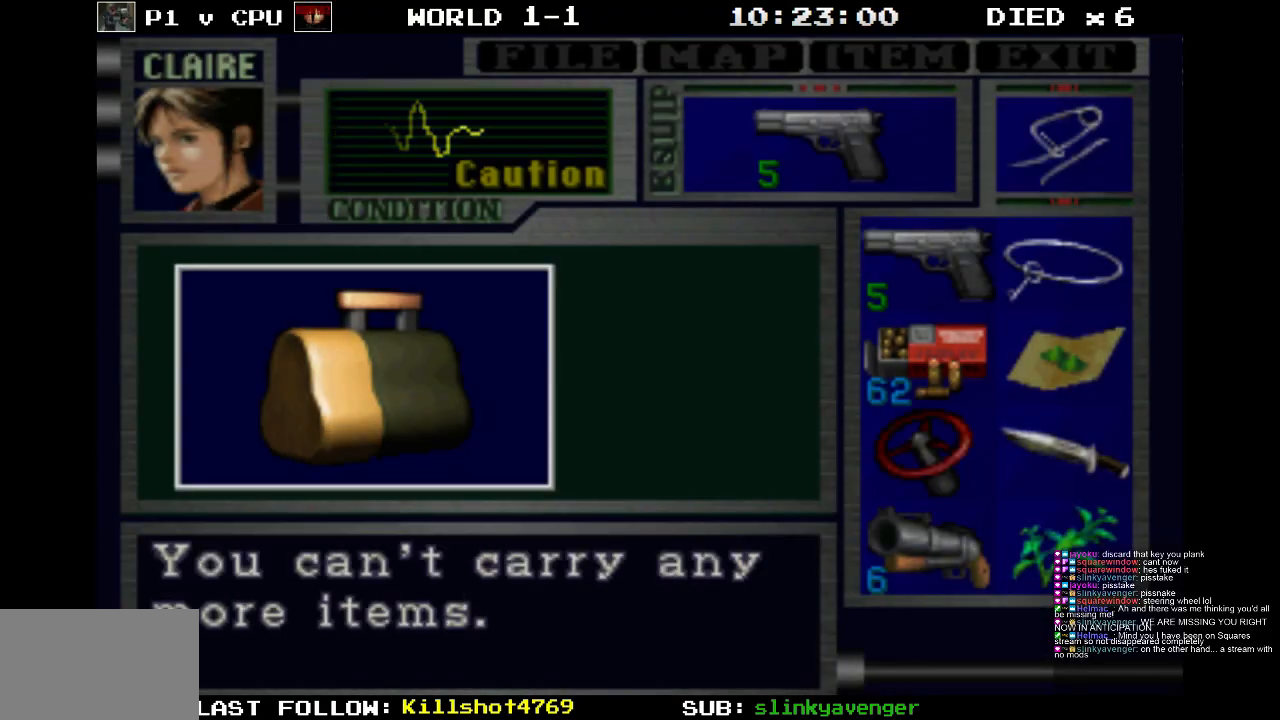
{"buttons": ["CROSS"], "events": [[33, "CROSS", "up"], [500, "CROSS", "down"]]}
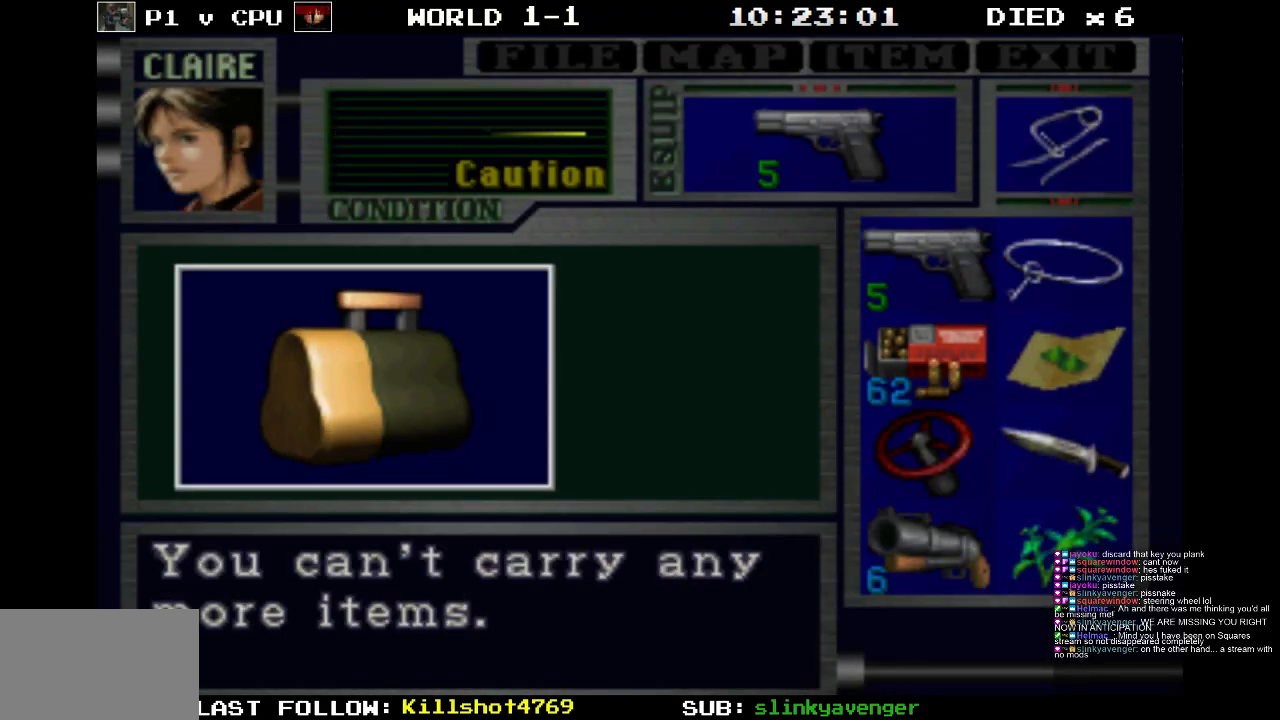
{"buttons": ["SQUARE", "DPAD_UP"], "events": [[183, "CROSS", "up"], [333, "DPAD_UP", "down"], [367, "SQUARE", "down"]]}
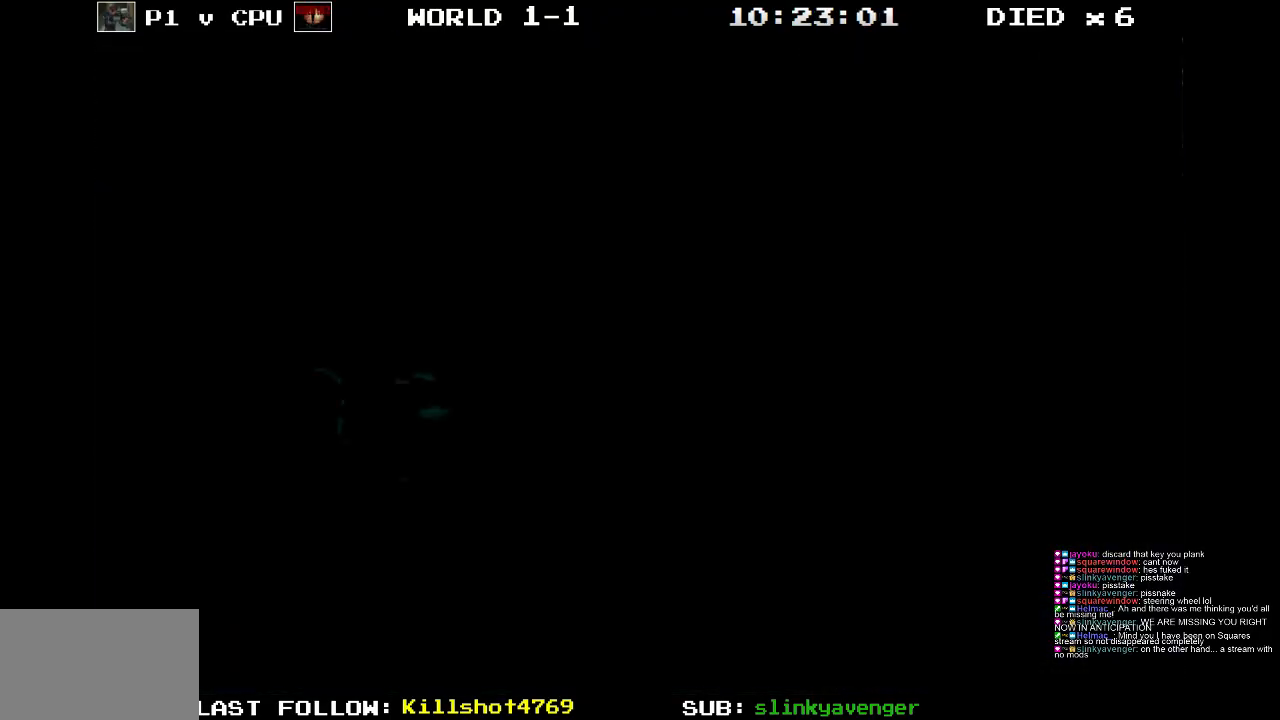
{"buttons": ["CROSS", "SQUARE", "DPAD_UP"], "events": [[367, "CROSS", "down"]]}
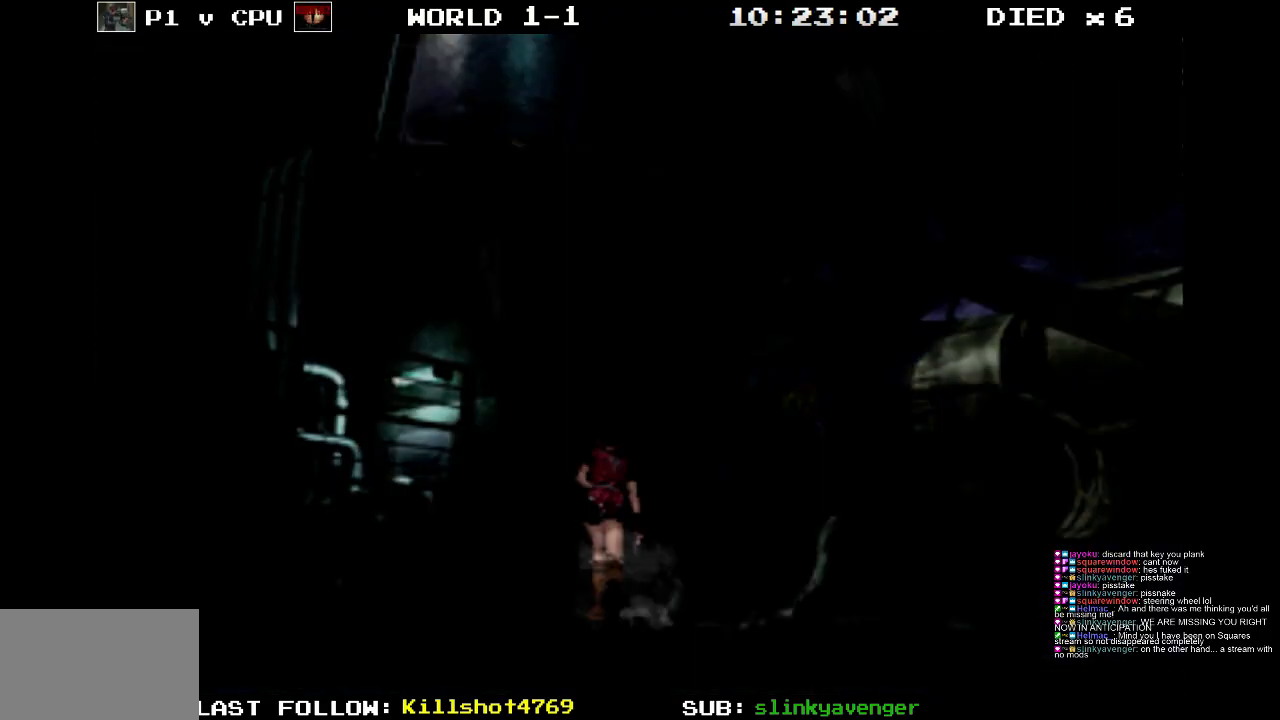
{"buttons": [], "events": [[133, "DPAD_LEFT", "down"], [350, "CROSS", "up"], [383, "DPAD_LEFT", "up"], [433, "DPAD_UP", "up"], [483, "SQUARE", "up"]]}
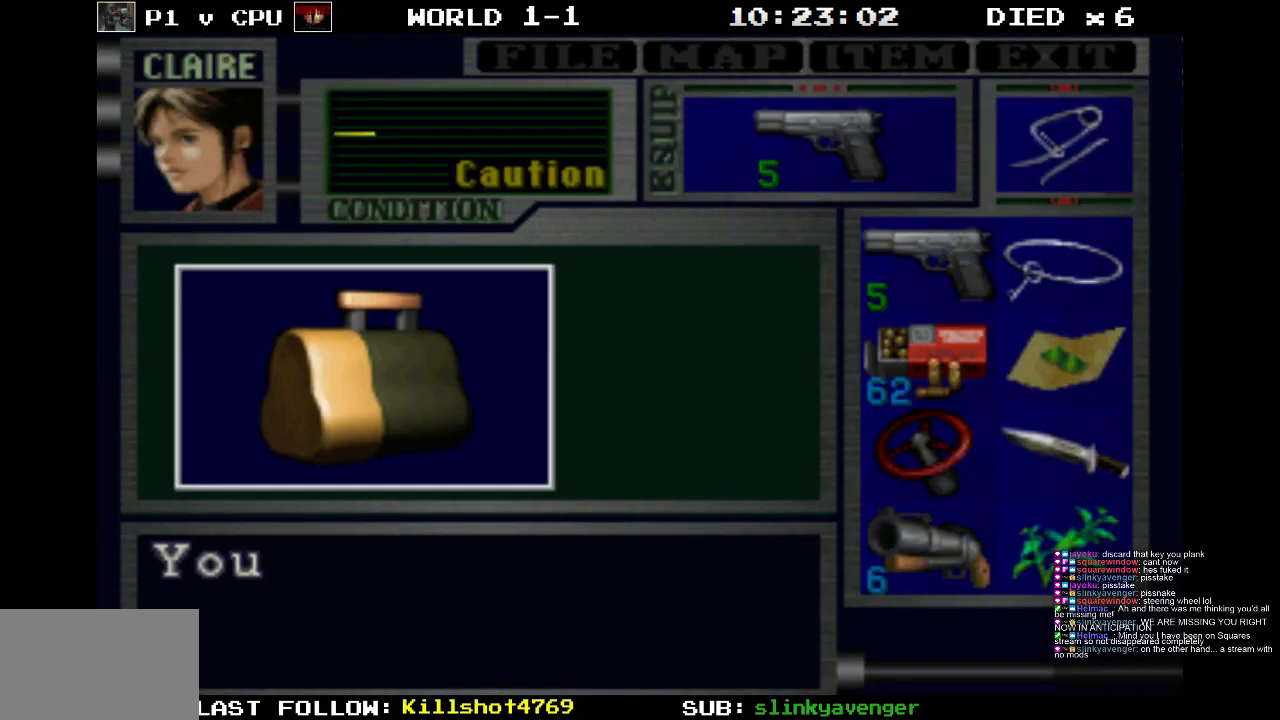
{"buttons": ["CROSS"], "events": [[217, "CROSS", "down"], [400, "CROSS", "up"], [483, "CROSS", "down"]]}
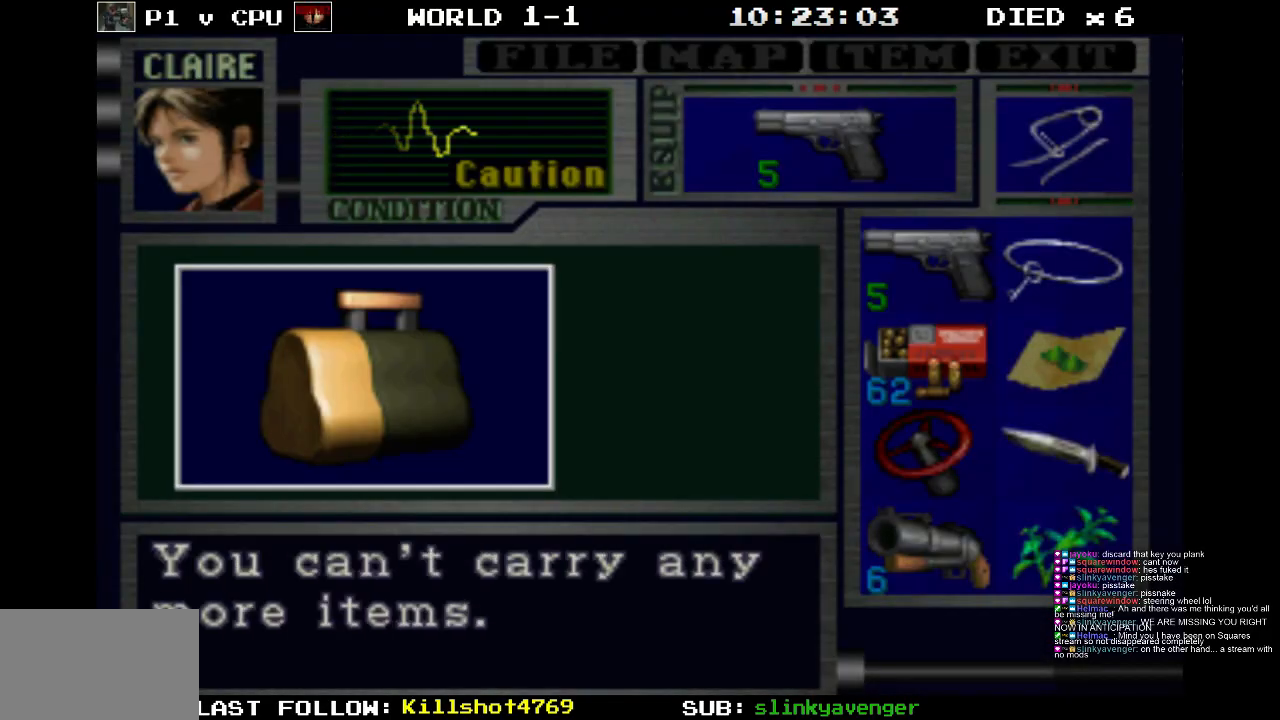
{"buttons": ["SQUARE", "DPAD_LEFT"], "events": [[167, "CROSS", "up"], [250, "DPAD_LEFT", "down"], [500, "SQUARE", "down"]]}
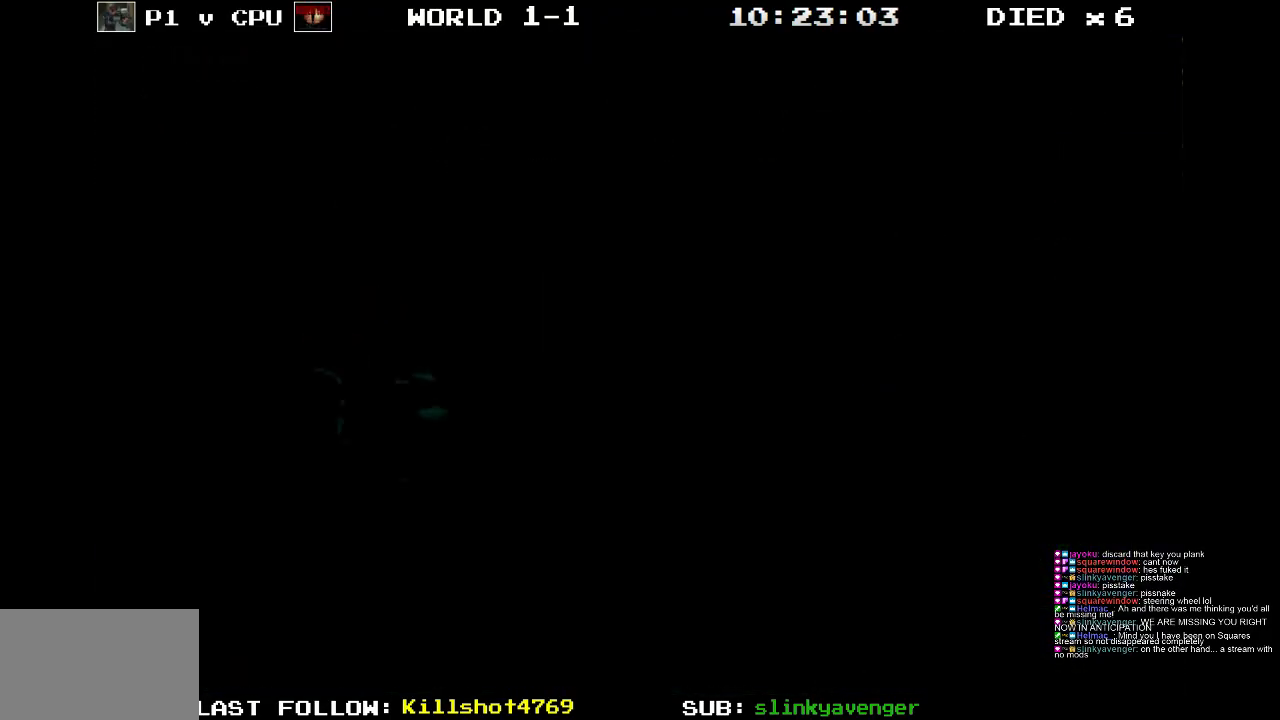
{"buttons": ["SQUARE", "DPAD_LEFT"], "events": []}
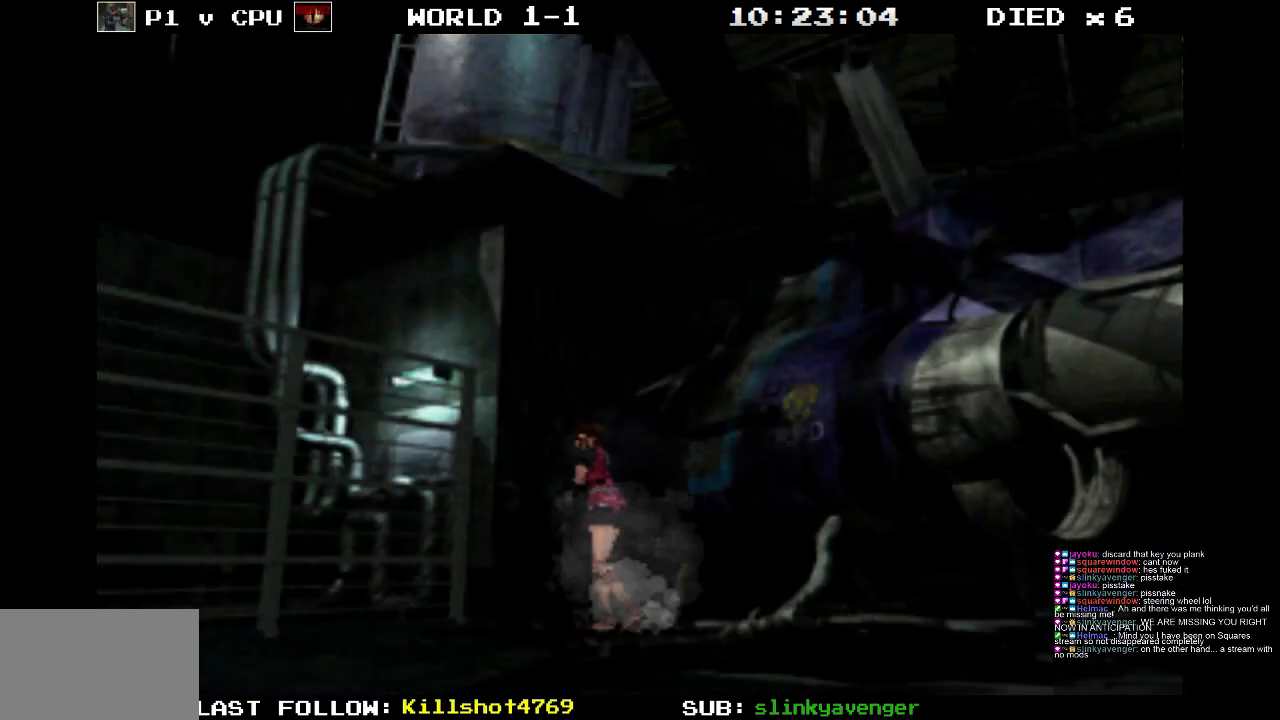
{"buttons": ["SQUARE", "DPAD_UP"], "events": [[350, "DPAD_UP", "down"], [483, "DPAD_LEFT", "up"]]}
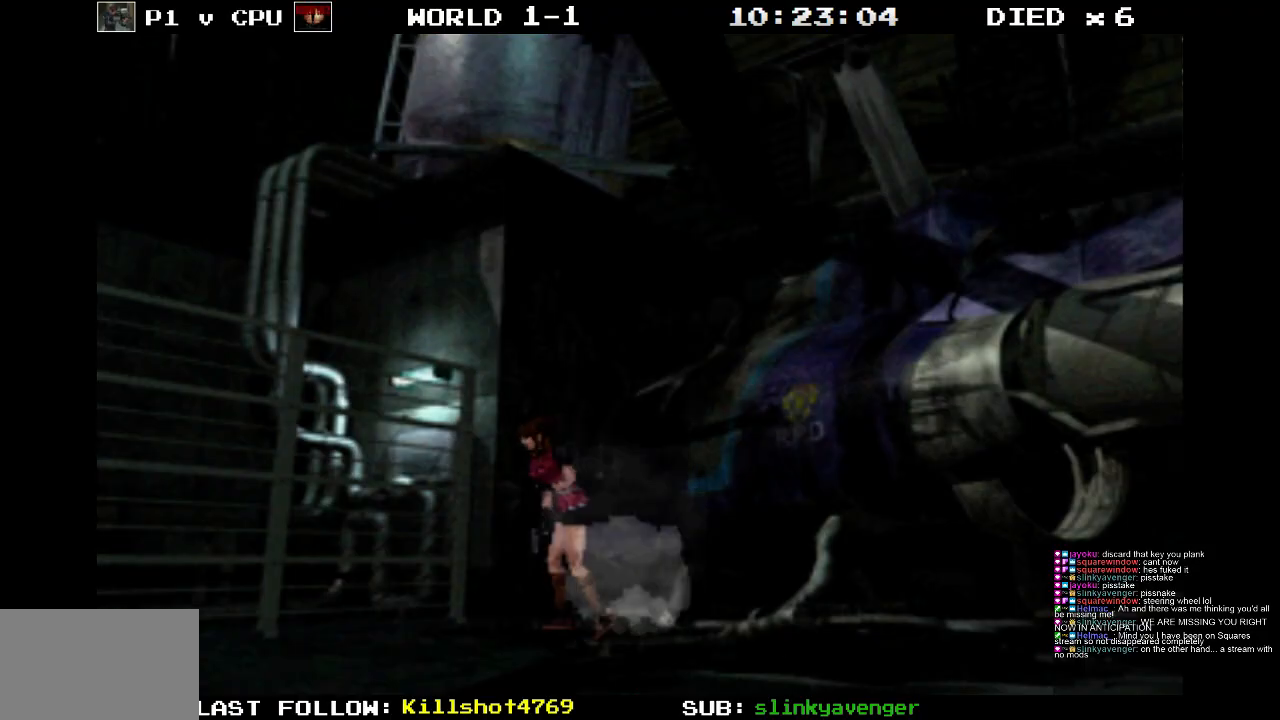
{"buttons": ["SQUARE", "DPAD_UP"], "events": []}
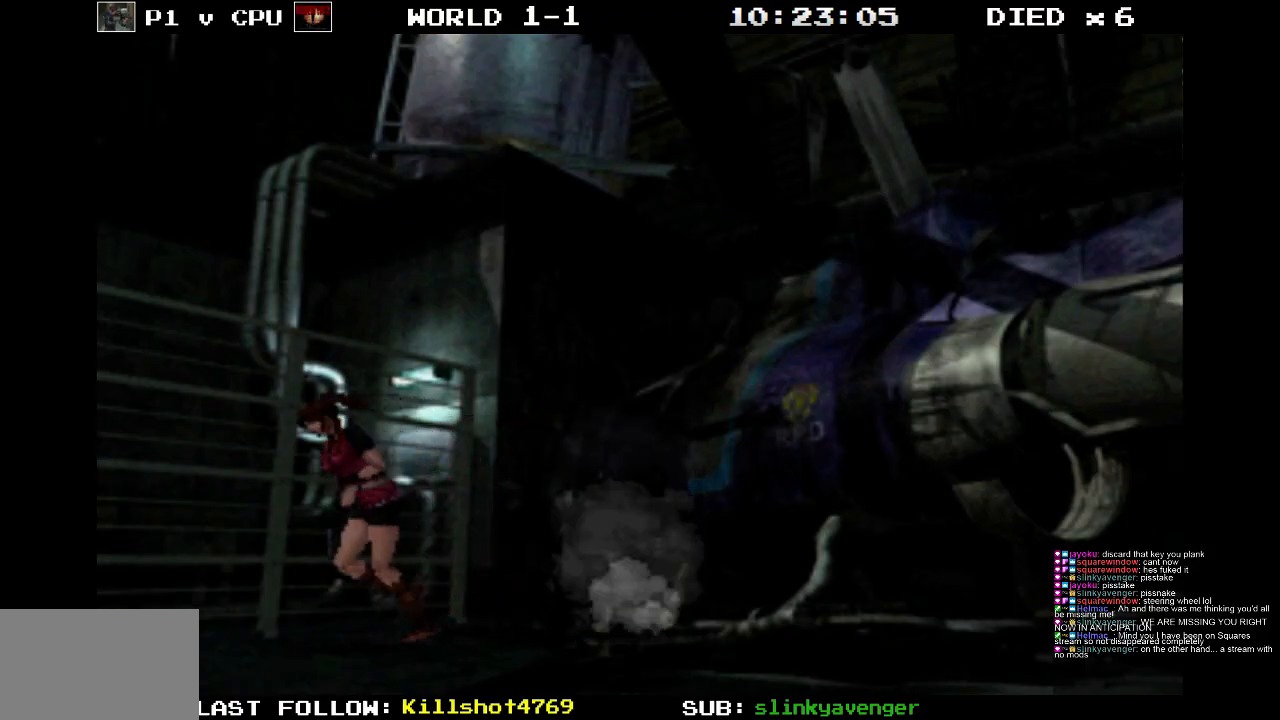
{"buttons": ["SQUARE", "DPAD_UP"], "events": [[267, "DPAD_LEFT", "down"], [417, "DPAD_LEFT", "up"]]}
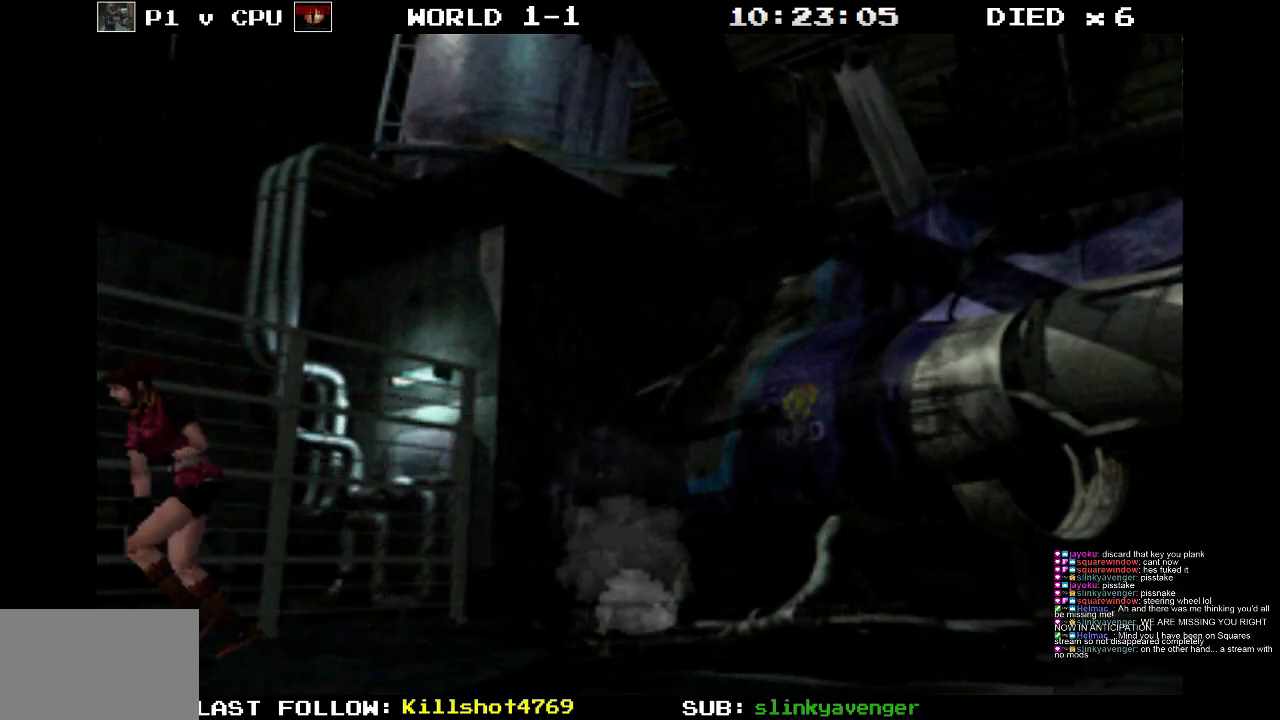
{"buttons": ["SQUARE", "DPAD_UP"], "events": []}
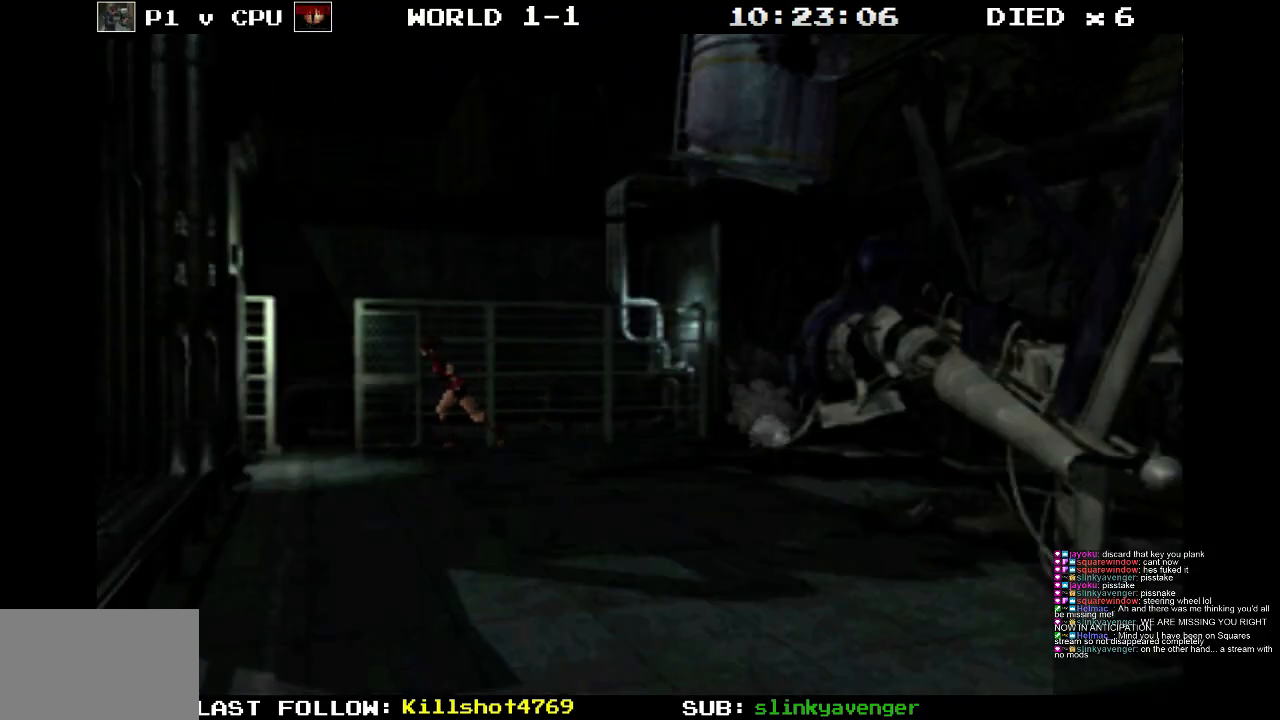
{"buttons": ["SQUARE", "DPAD_UP", "DPAD_RIGHT"], "events": [[17, "DPAD_RIGHT", "down"], [133, "DPAD_RIGHT", "up"], [200, "DPAD_LEFT", "down"], [433, "DPAD_LEFT", "up"], [467, "DPAD_RIGHT", "down"]]}
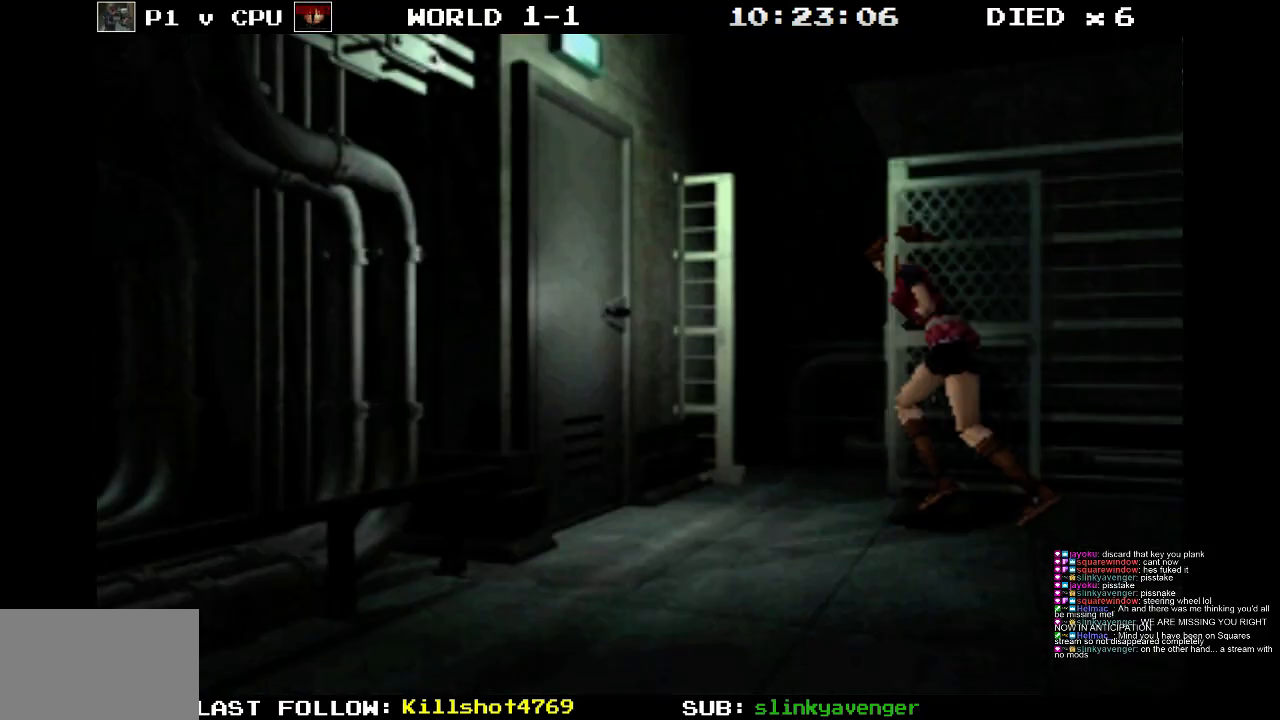
{"buttons": ["DPAD_LEFT"], "events": [[50, "SQUARE", "up"], [83, "DPAD_UP", "up"], [117, "DPAD_RIGHT", "up"], [467, "DPAD_LEFT", "down"]]}
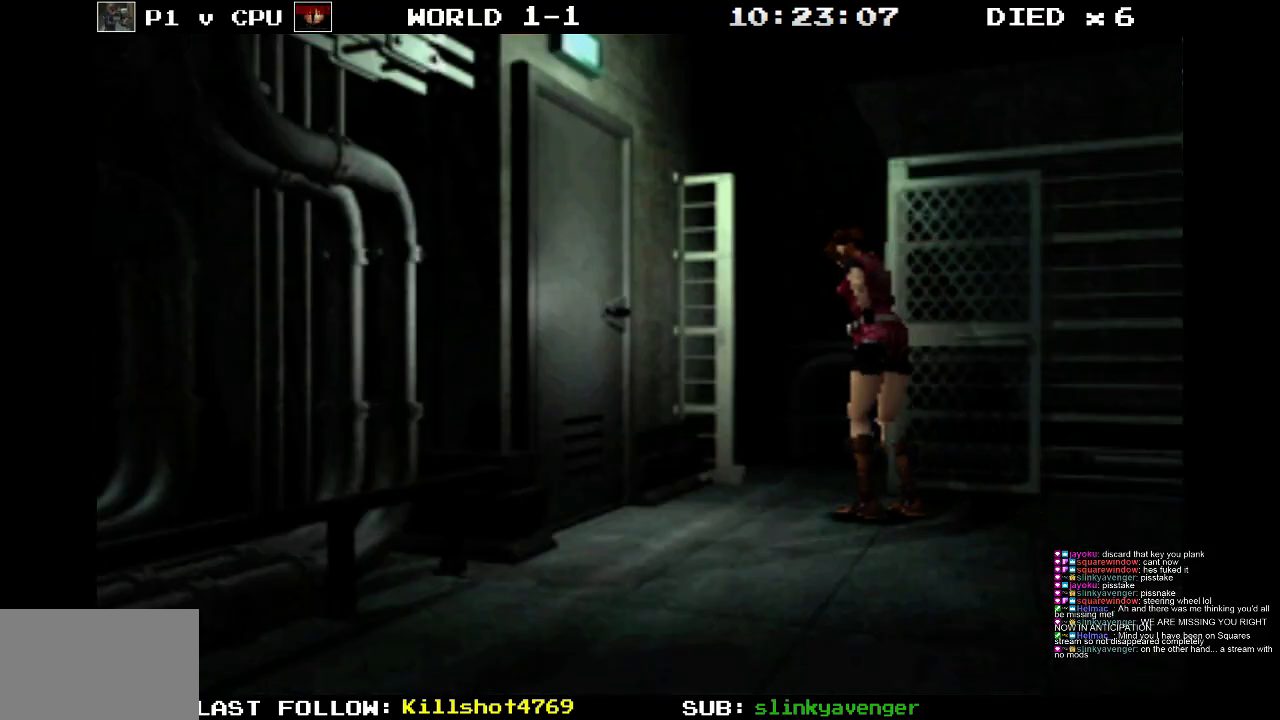
{"buttons": ["SQUARE", "DPAD_UP", "DPAD_LEFT"], "events": [[67, "SQUARE", "down"], [100, "DPAD_UP", "down"], [133, "DPAD_LEFT", "up"], [400, "DPAD_LEFT", "down"]]}
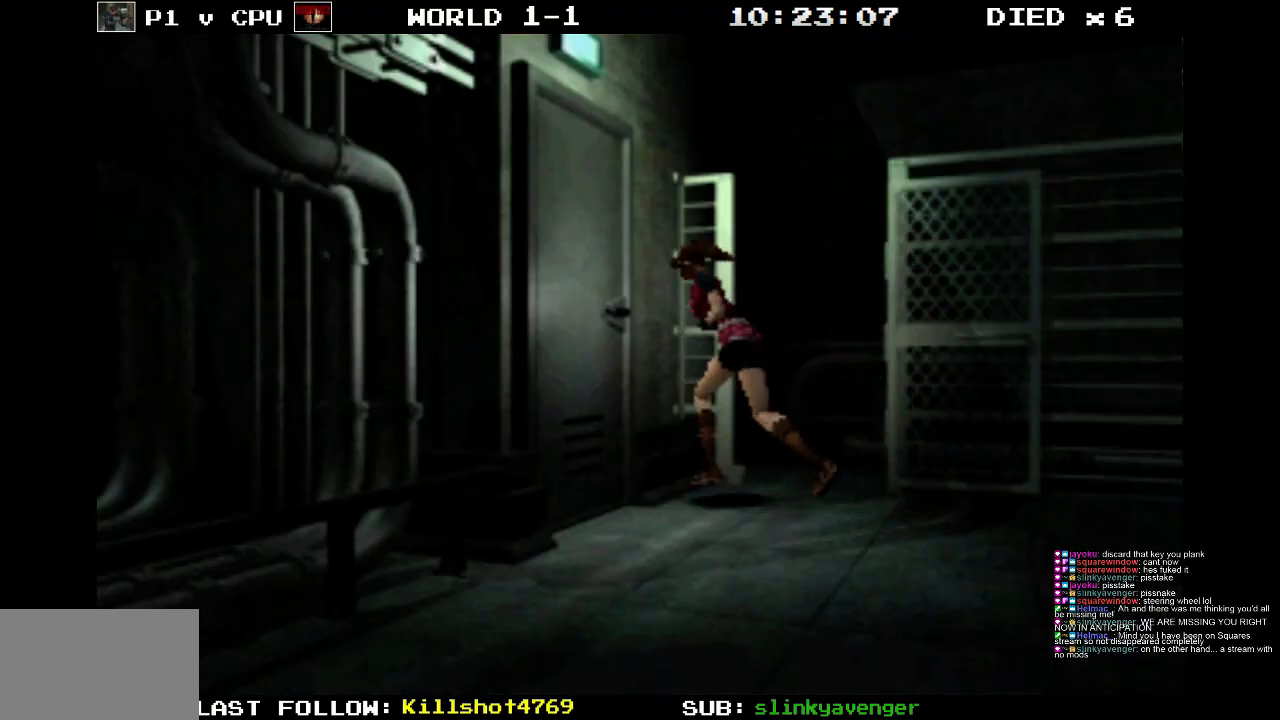
{"buttons": ["CROSS", "SQUARE", "DPAD_UP"], "events": [[117, "CROSS", "down"], [317, "DPAD_LEFT", "up"], [367, "CROSS", "up"], [450, "CROSS", "down"]]}
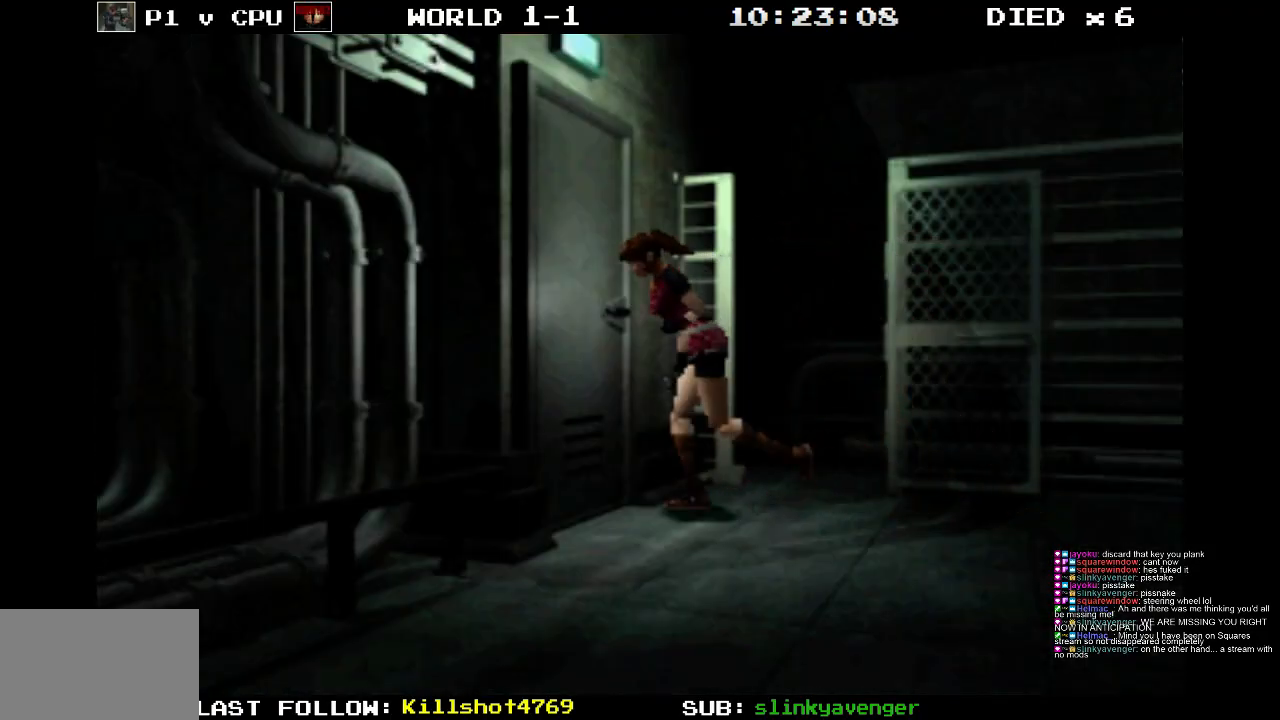
{"buttons": [], "events": [[117, "CROSS", "up"], [200, "DPAD_UP", "up"], [233, "SQUARE", "up"]]}